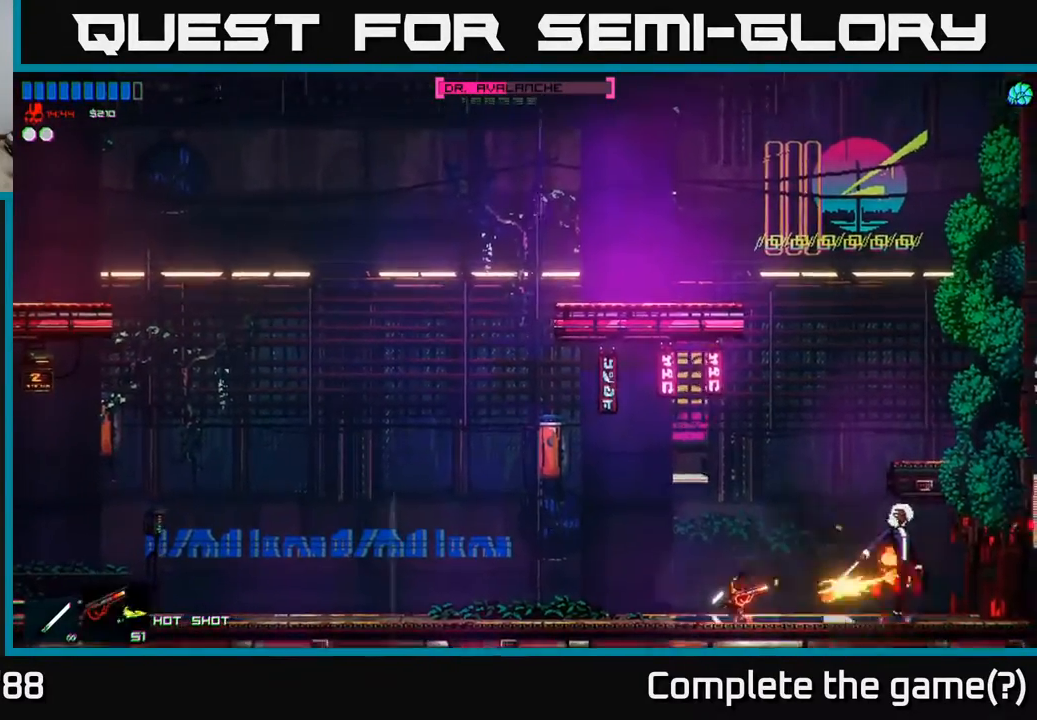
Gameplay with a controller (Xbox layout); each line is a JSON object with the inputs held at the frame after it. "events" lists button and stick changes between this image and that frame as [ms after this image, input, new state], when the widget could be followed in between.
{"buttons": [], "left_stick": "center", "right_stick": "right", "events": []}
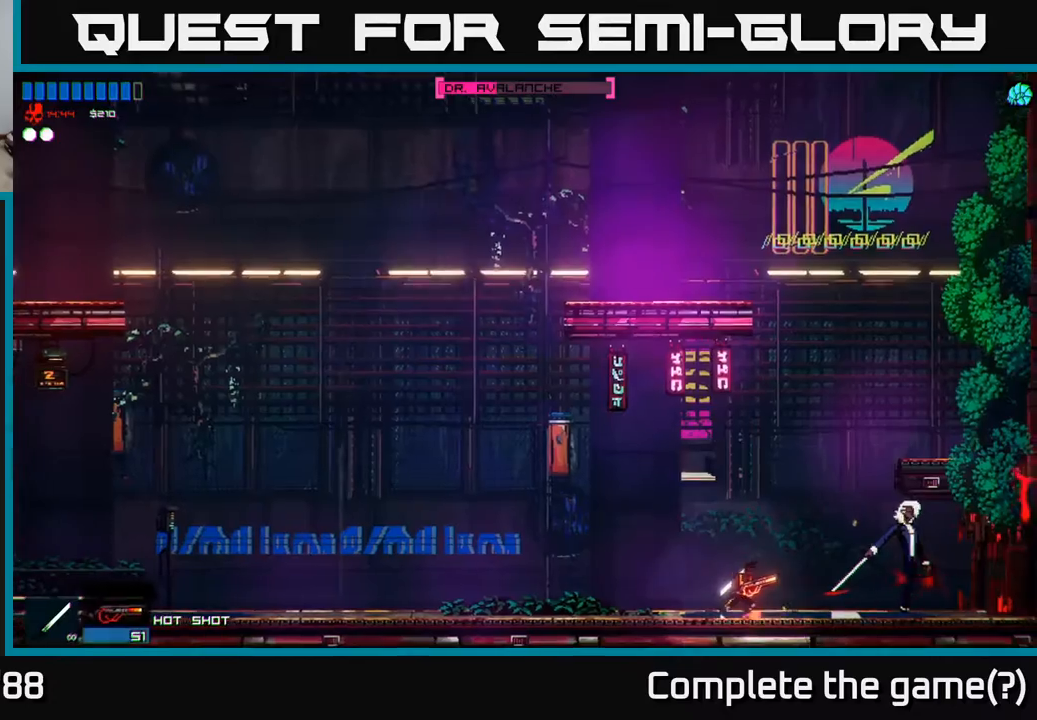
{"buttons": [], "left_stick": "right", "right_stick": "right", "events": [[150, "left_stick", "right"], [300, "left_stick", "center"], [333, "R2", "down"], [450, "R2", "up"], [450, "left_stick", "right"]]}
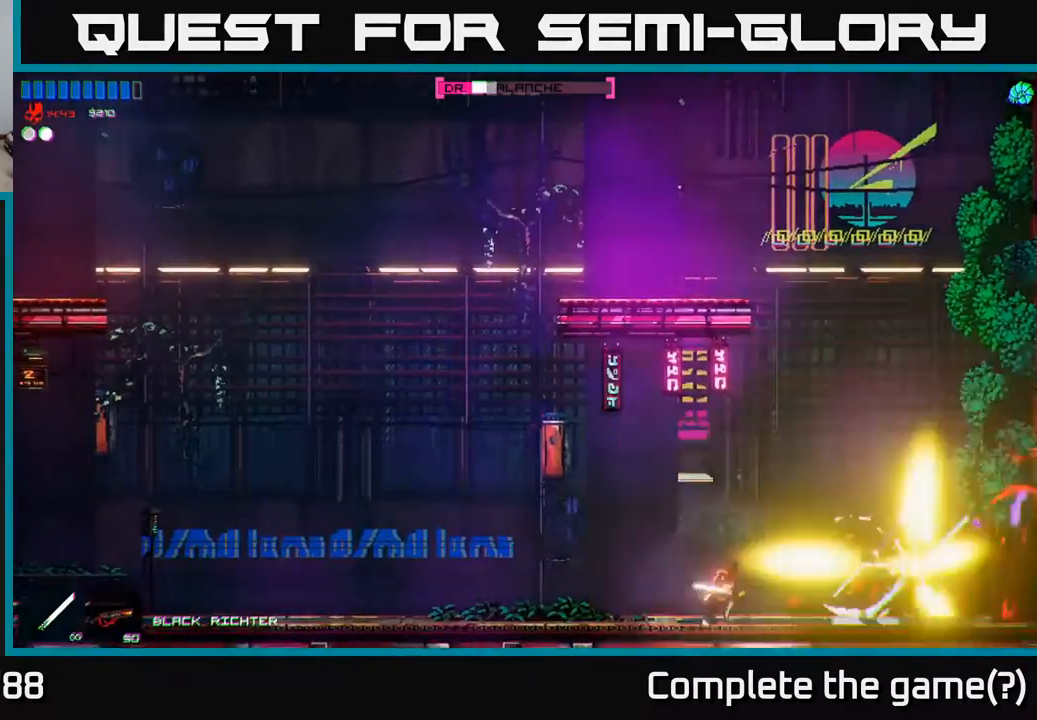
{"buttons": [], "left_stick": "right", "right_stick": "right", "events": [[100, "left_stick", "center"], [367, "left_stick", "right"]]}
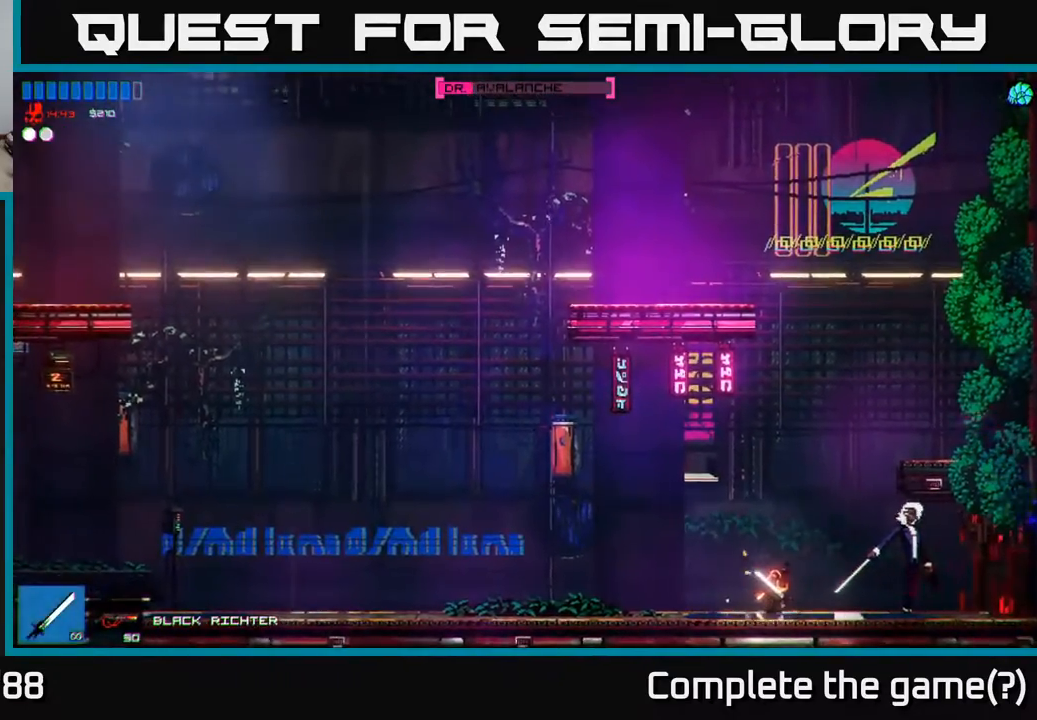
{"buttons": [], "left_stick": "center", "right_stick": "right", "events": [[50, "left_stick", "center"]]}
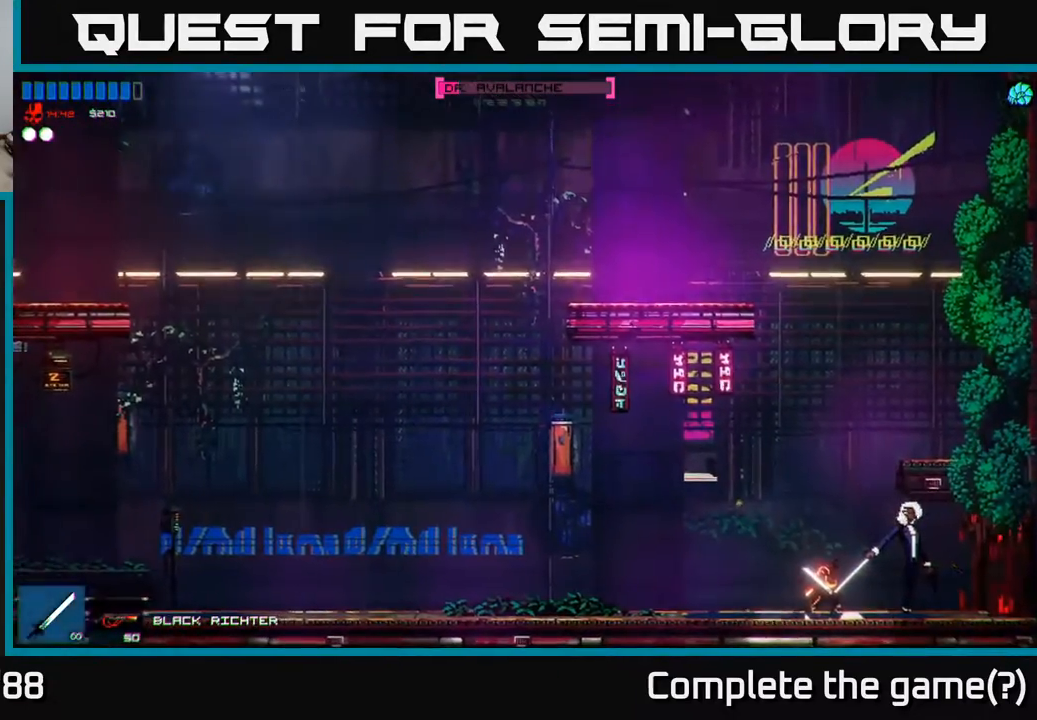
{"buttons": [], "left_stick": "center", "right_stick": "right", "events": []}
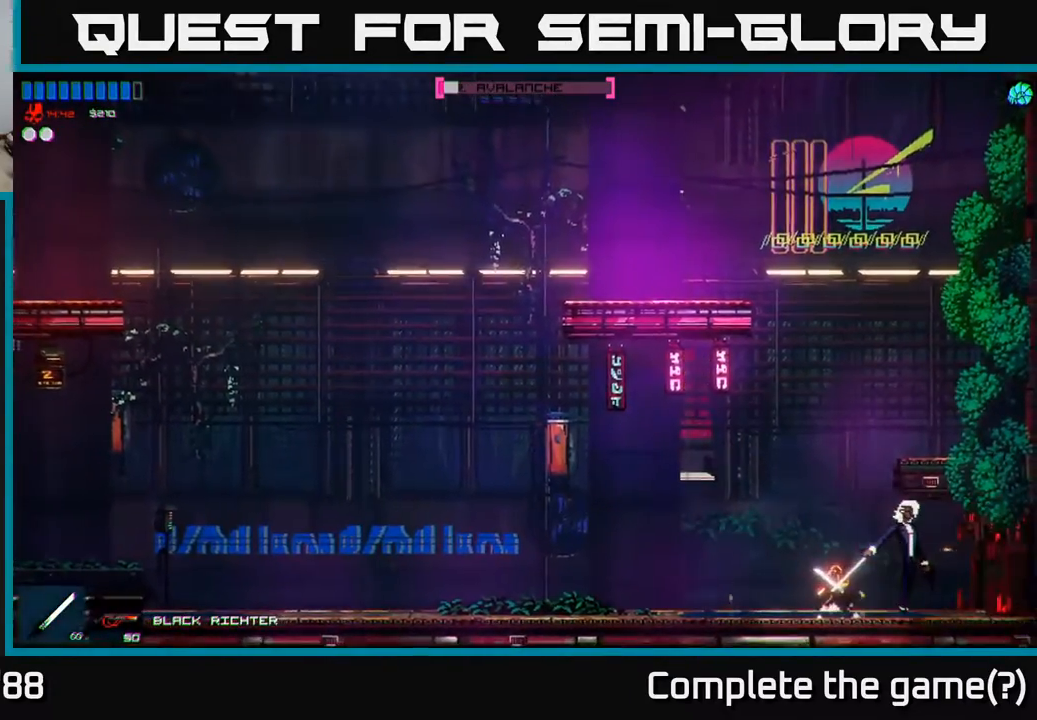
{"buttons": [], "left_stick": "center", "right_stick": "right", "events": []}
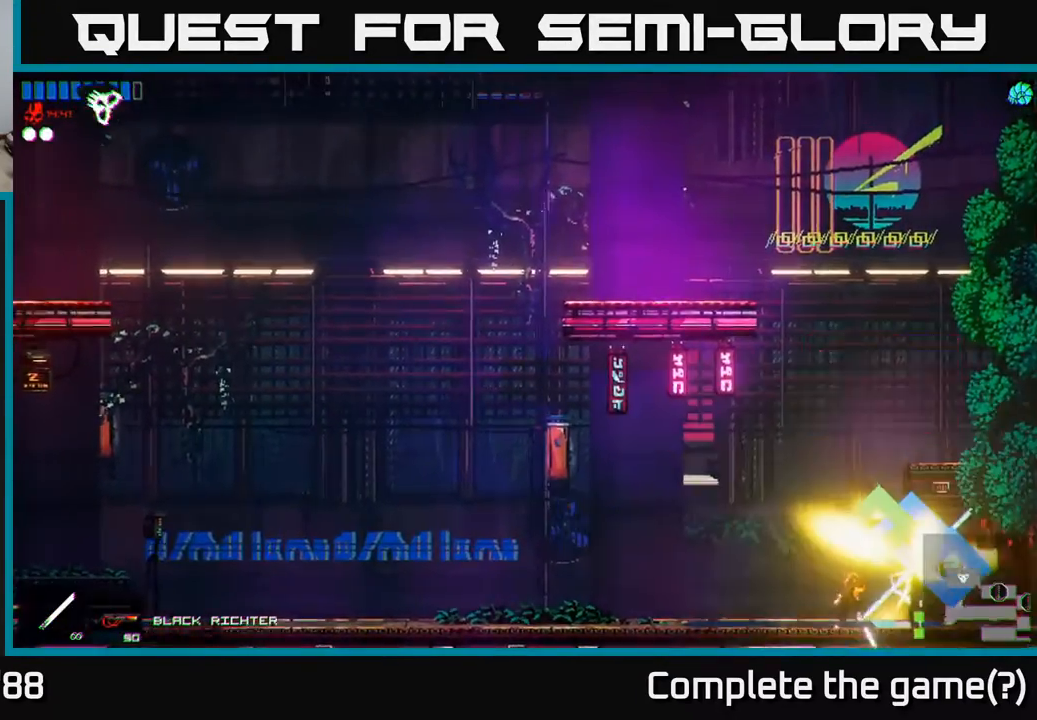
{"buttons": [], "left_stick": "center", "right_stick": "center", "events": [[233, "left_stick", "left"], [367, "right_stick", "center"], [450, "left_stick", "center"]]}
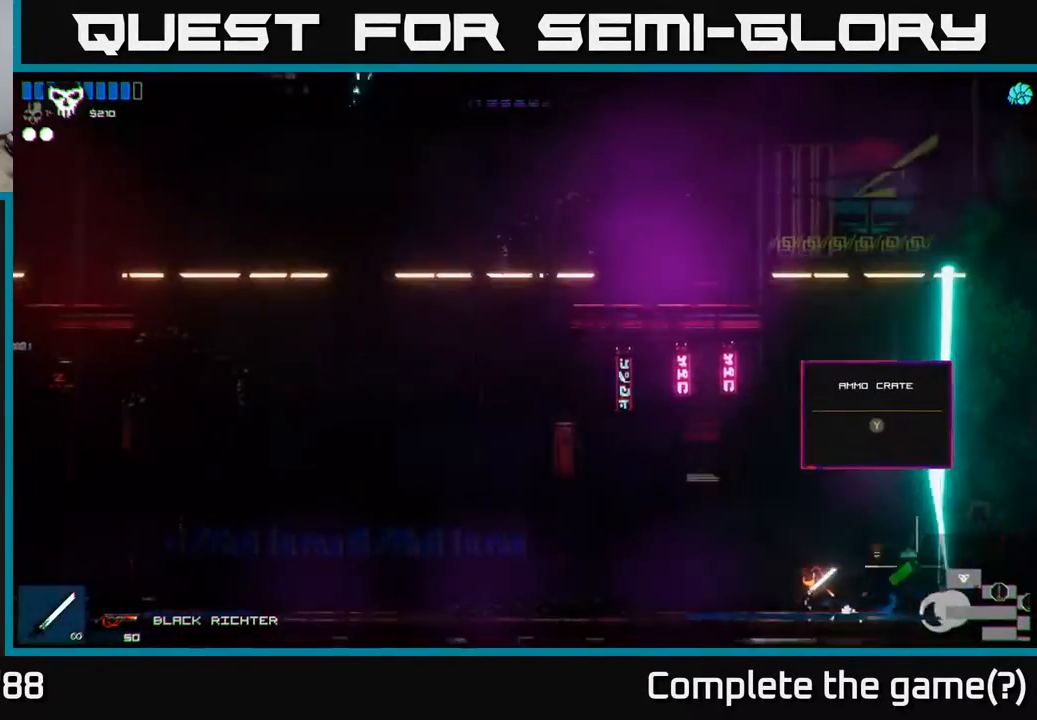
{"buttons": [], "left_stick": "right", "right_stick": "center", "events": [[417, "left_stick", "right"]]}
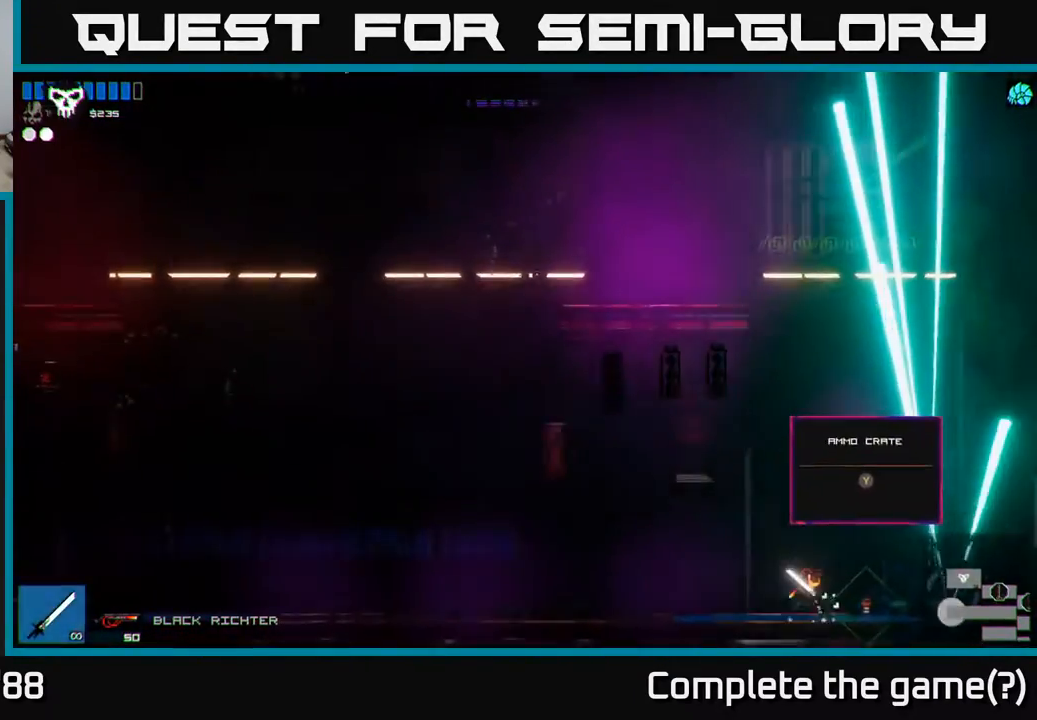
{"buttons": [], "left_stick": "right", "right_stick": "center", "events": [[83, "left_stick", "center"], [500, "left_stick", "right"]]}
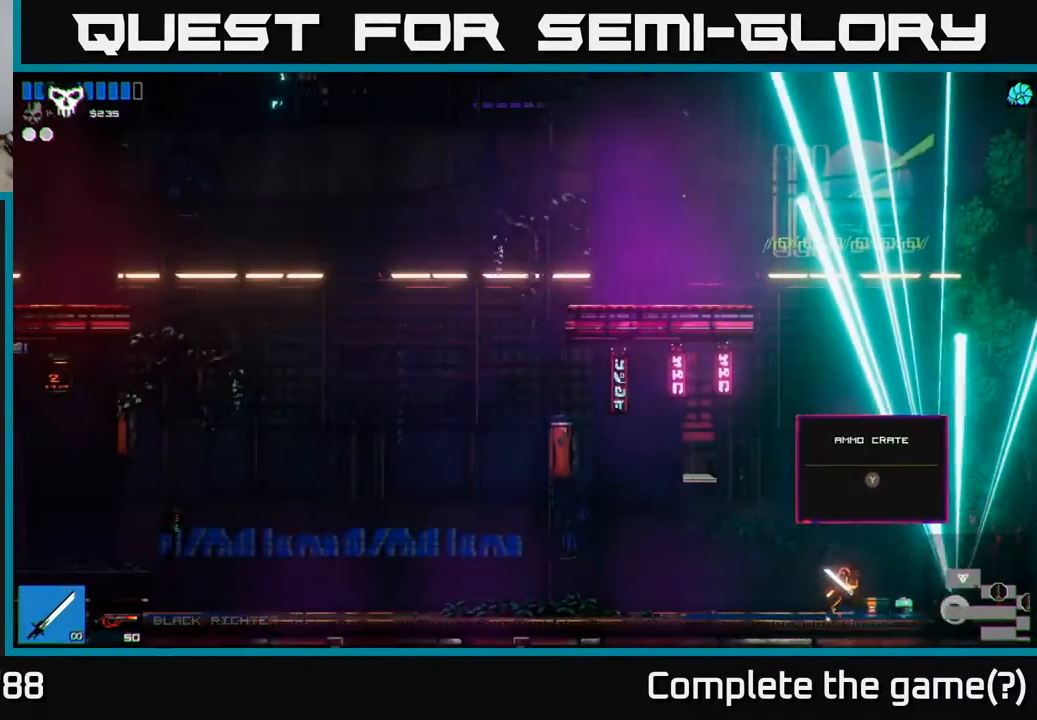
{"buttons": [], "left_stick": "center", "right_stick": "center", "events": [[117, "Y", "down"], [150, "left_stick", "center"], [200, "Y", "up"], [250, "Y", "down"], [333, "Y", "up"]]}
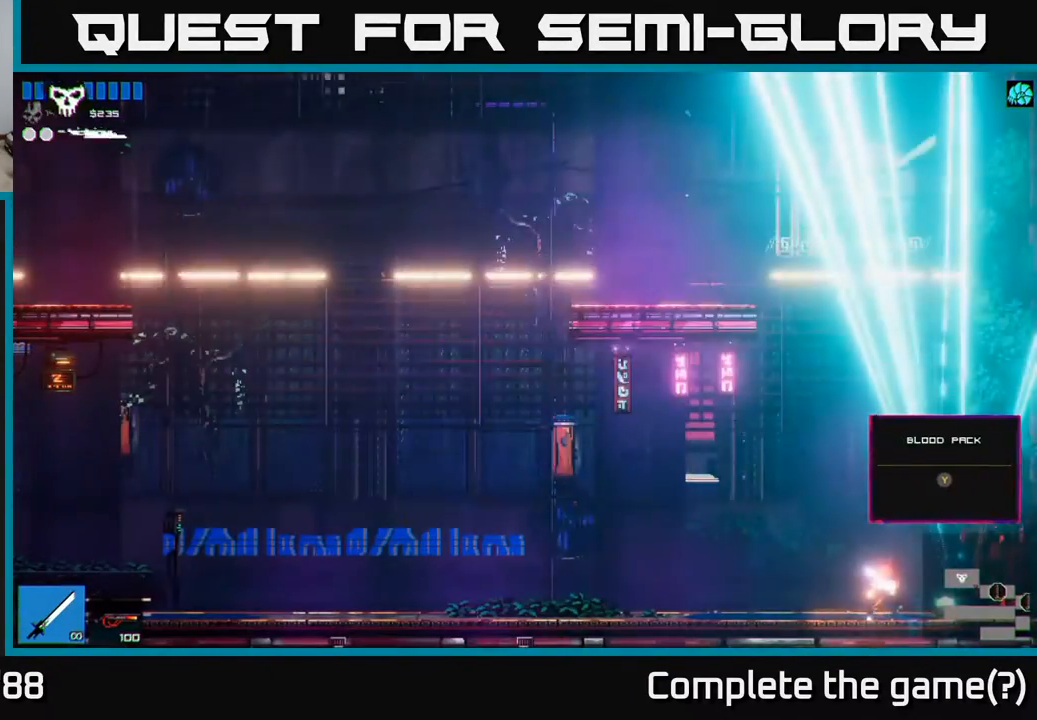
{"buttons": [], "left_stick": "center", "right_stick": "center", "events": [[200, "left_stick", "right"], [317, "left_stick", "center"], [333, "Y", "down"], [417, "Y", "up"]]}
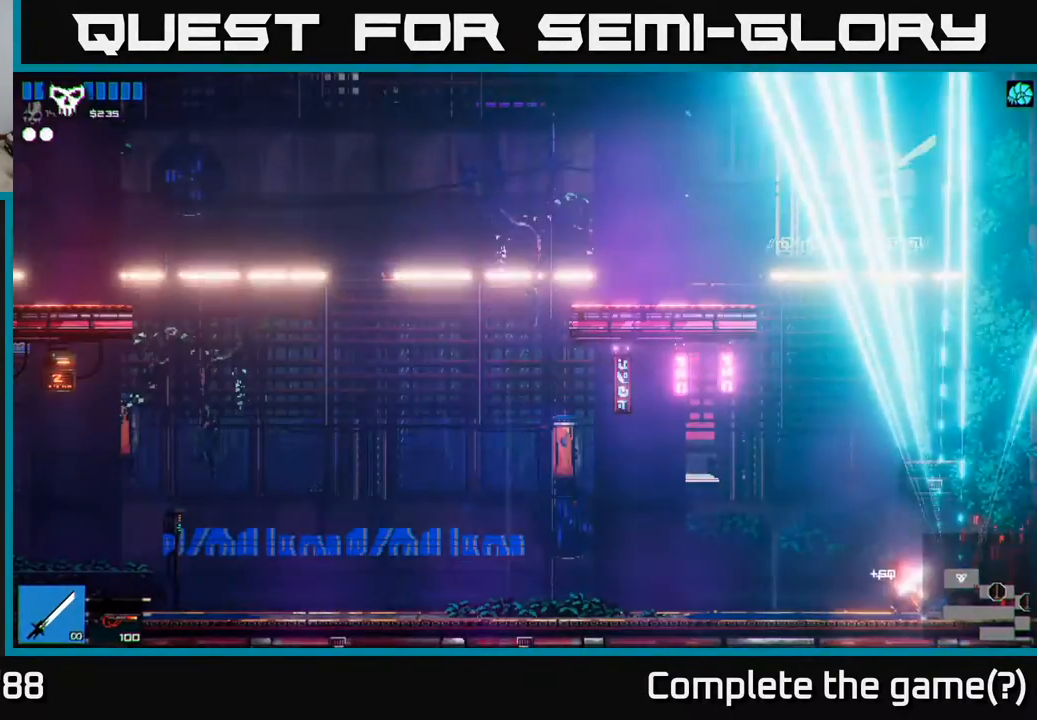
{"buttons": [], "left_stick": "left", "right_stick": "center", "events": [[167, "left_stick", "left"]]}
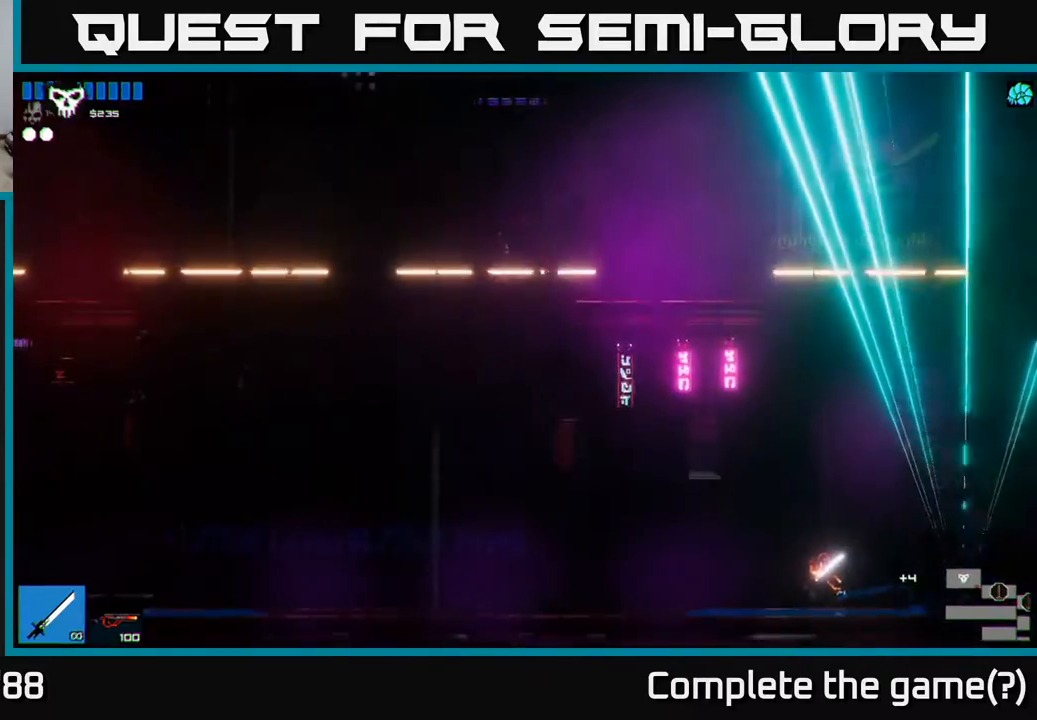
{"buttons": [], "left_stick": "left", "right_stick": "center", "events": []}
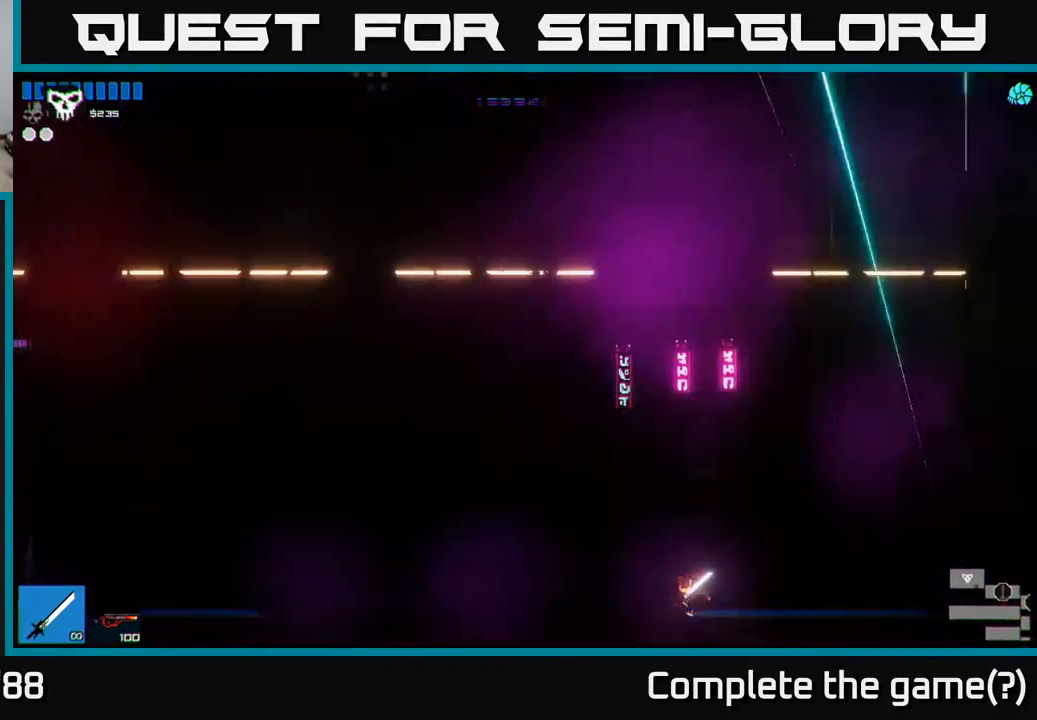
{"buttons": [], "left_stick": "left", "right_stick": "center", "events": []}
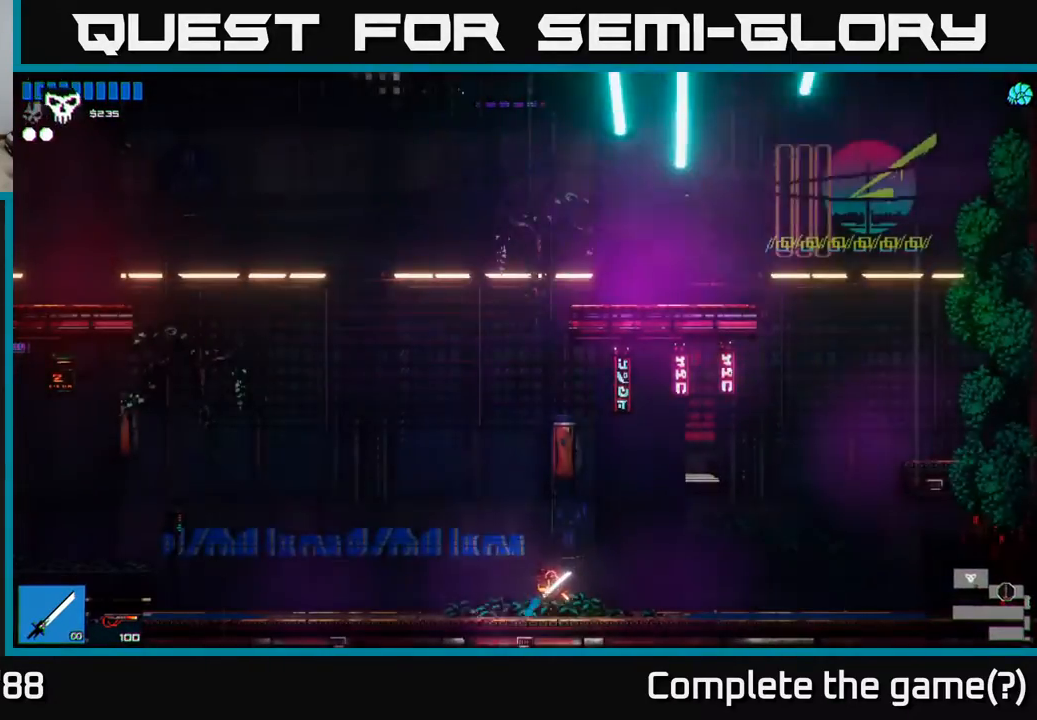
{"buttons": [], "left_stick": "left", "right_stick": "center", "events": []}
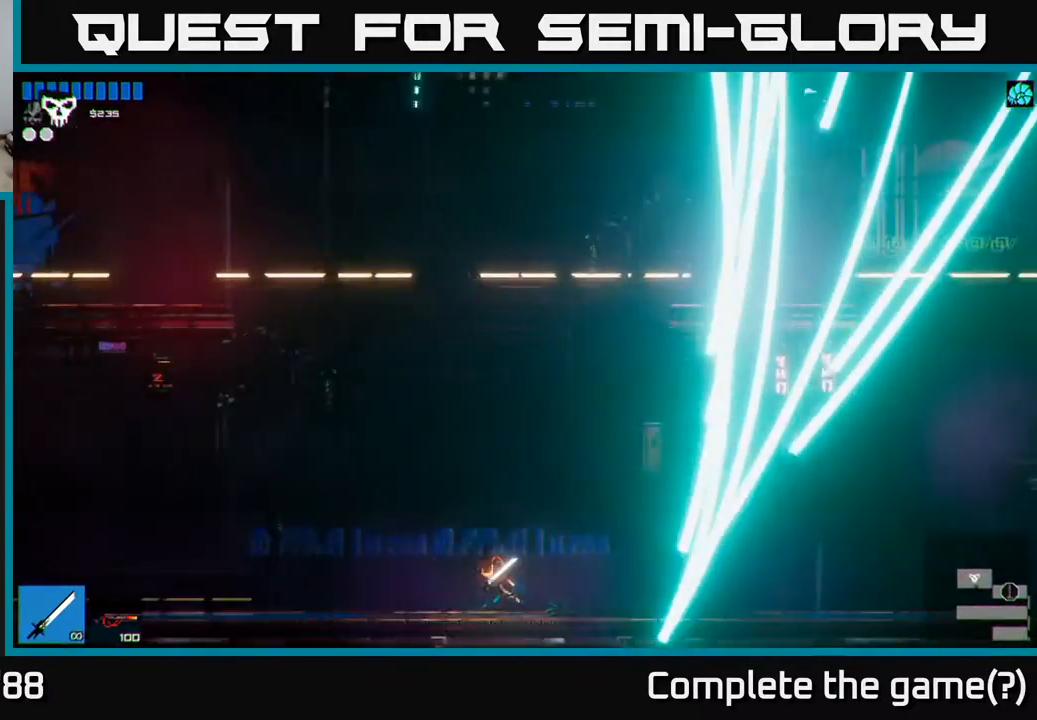
{"buttons": [], "left_stick": "left", "right_stick": "center", "events": []}
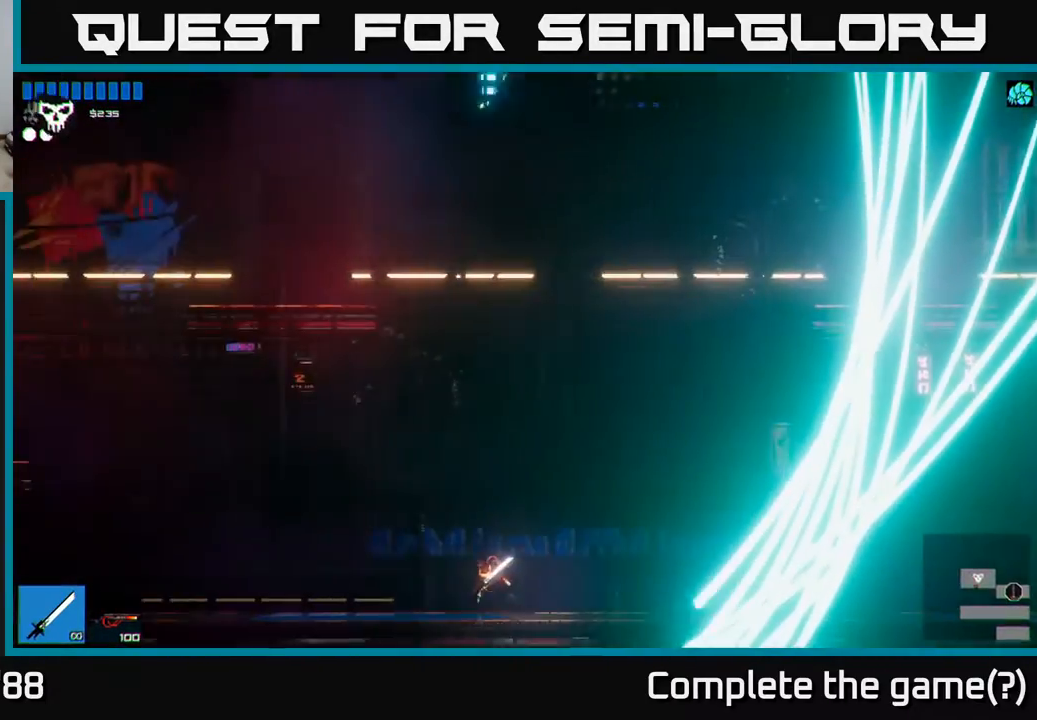
{"buttons": ["A"], "left_stick": "left", "right_stick": "center", "events": [[183, "A", "down"]]}
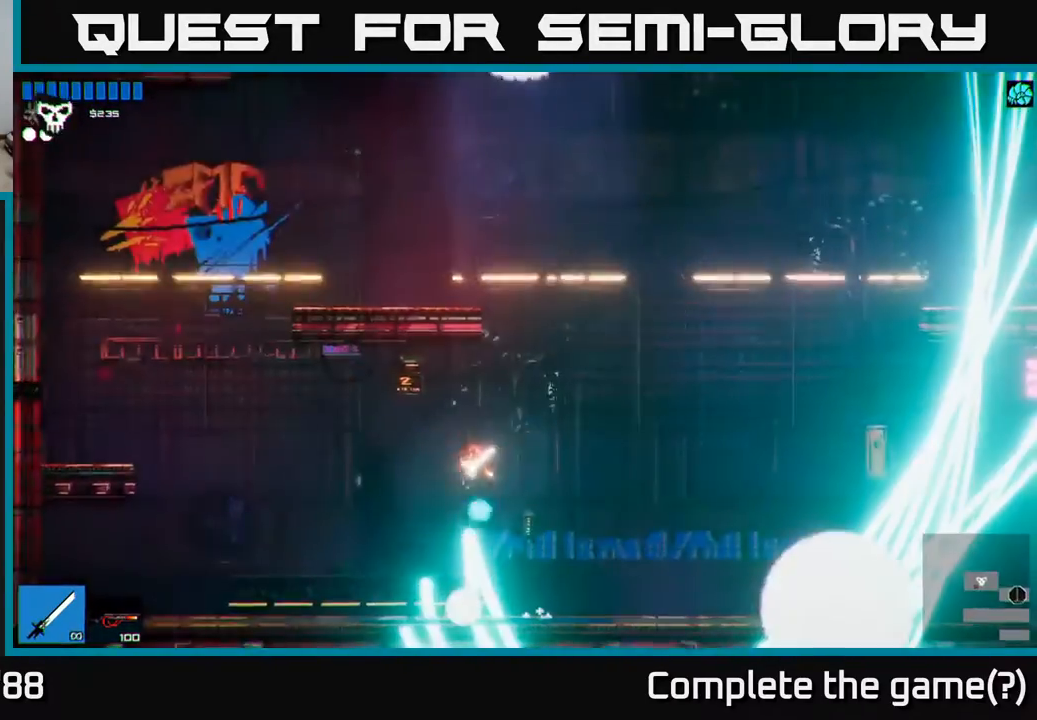
{"buttons": [], "left_stick": "left", "right_stick": "center", "events": [[217, "A", "up"]]}
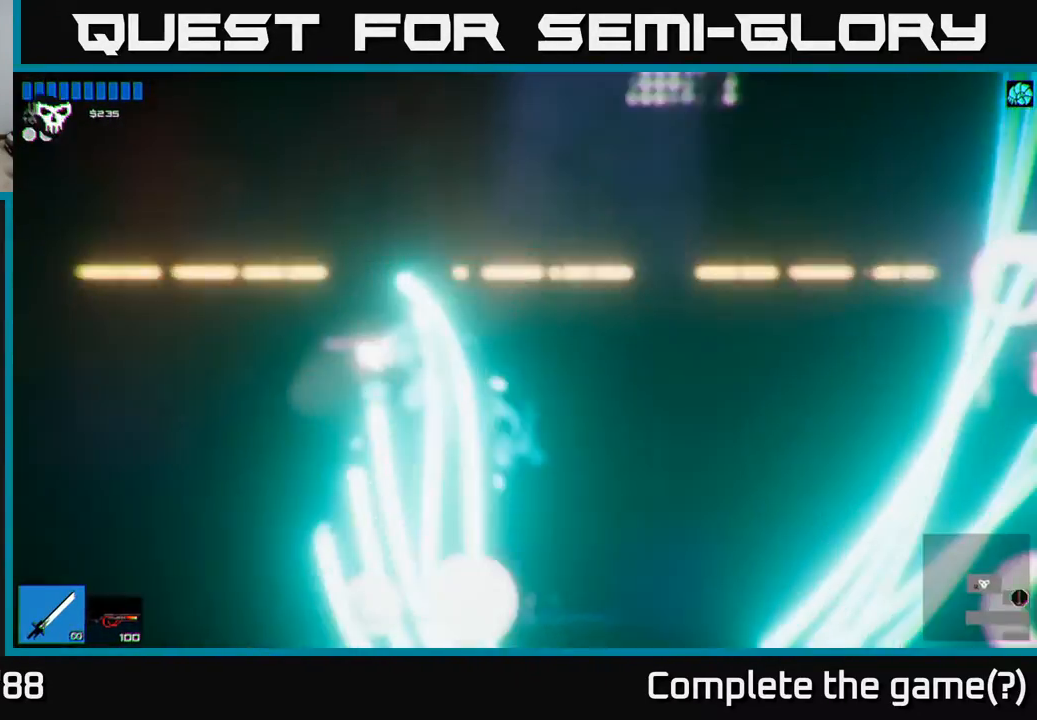
{"buttons": [], "left_stick": "center", "right_stick": "center", "events": [[450, "left_stick", "center"]]}
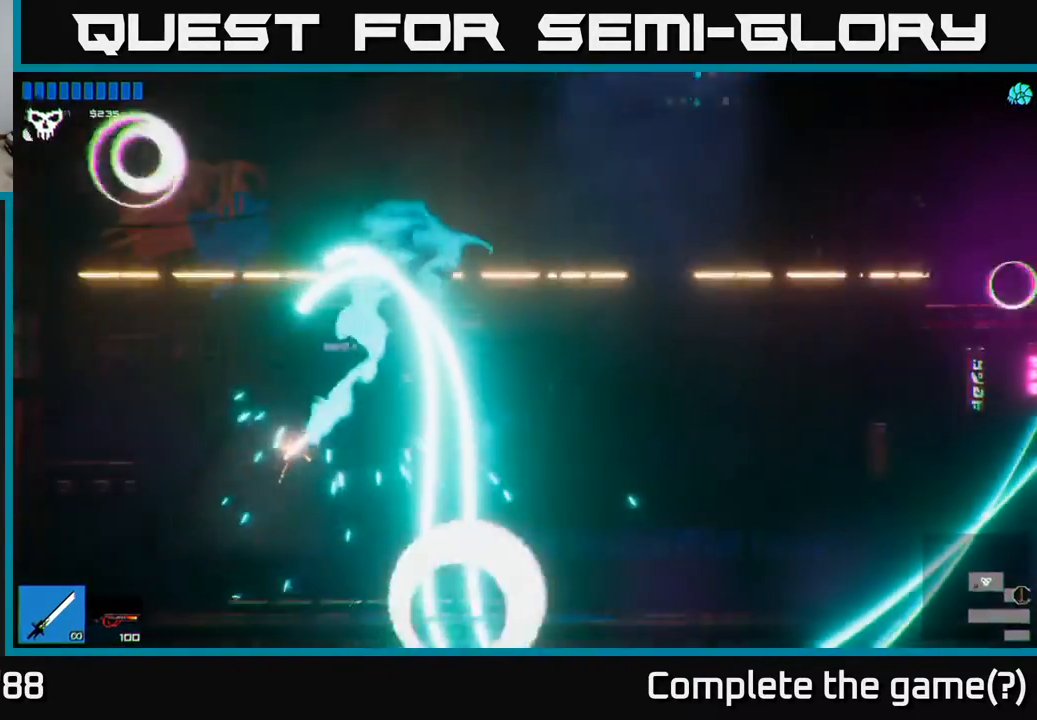
{"buttons": [], "left_stick": "center", "right_stick": "center", "events": [[217, "left_stick", "left"], [450, "left_stick", "center"]]}
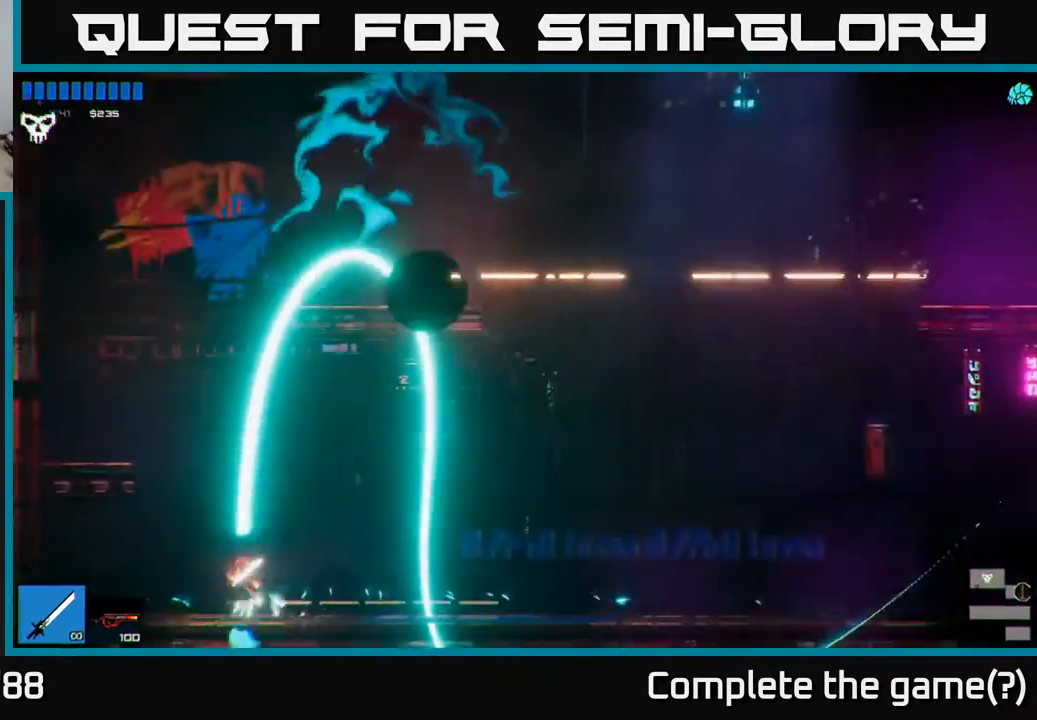
{"buttons": ["A"], "left_stick": "center", "right_stick": "center", "events": [[500, "A", "down"]]}
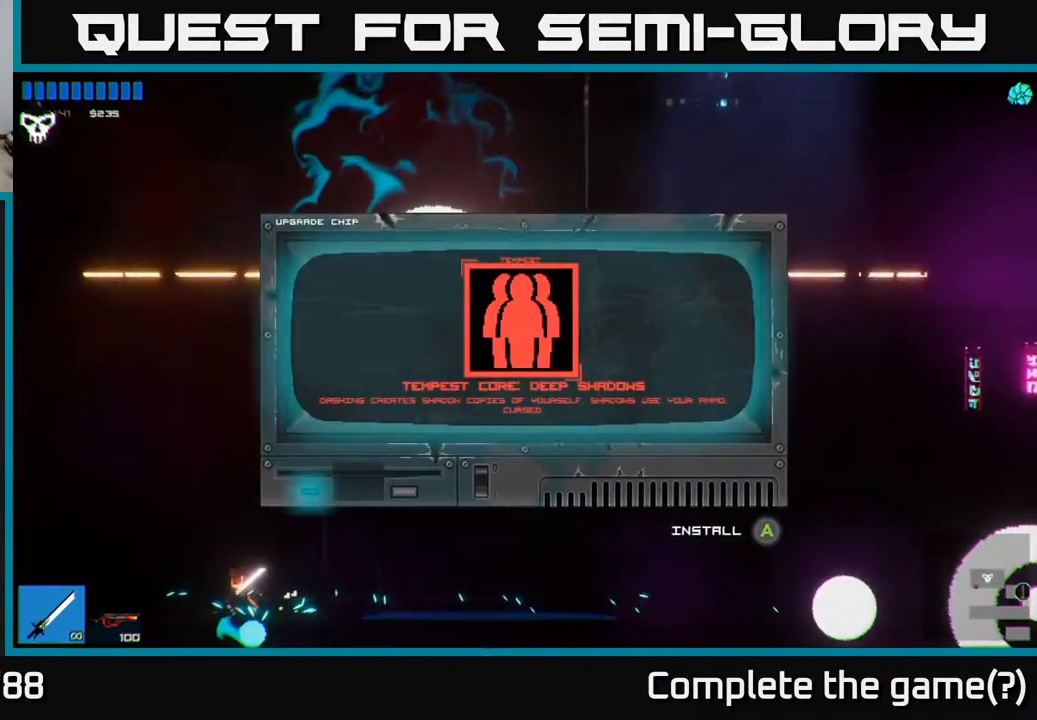
{"buttons": [], "left_stick": "center", "right_stick": "center", "events": [[217, "A", "up"]]}
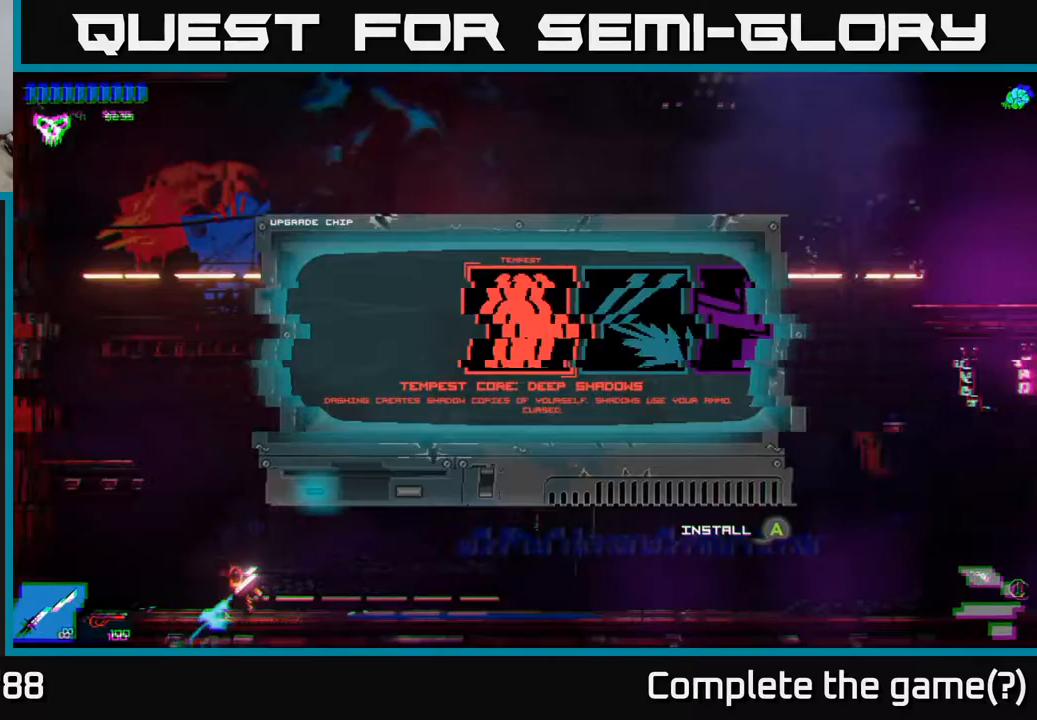
{"buttons": [], "left_stick": "right", "right_stick": "center", "events": [[417, "left_stick", "right"]]}
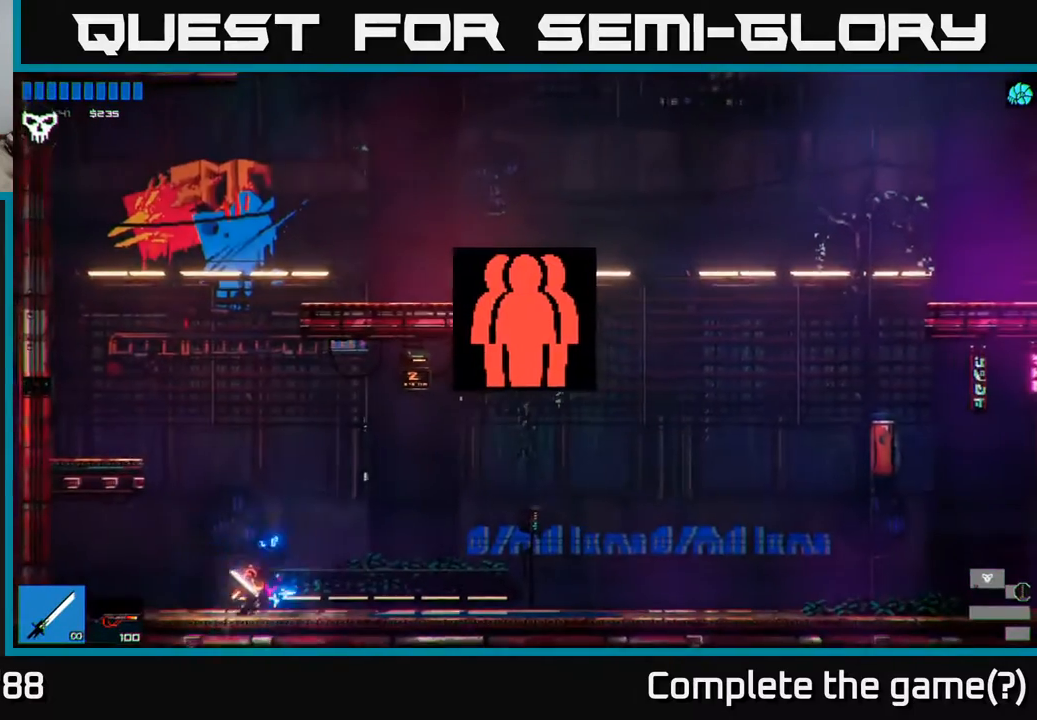
{"buttons": [], "left_stick": "center", "right_stick": "center", "events": [[267, "left_stick", "left"], [433, "left_stick", "center"]]}
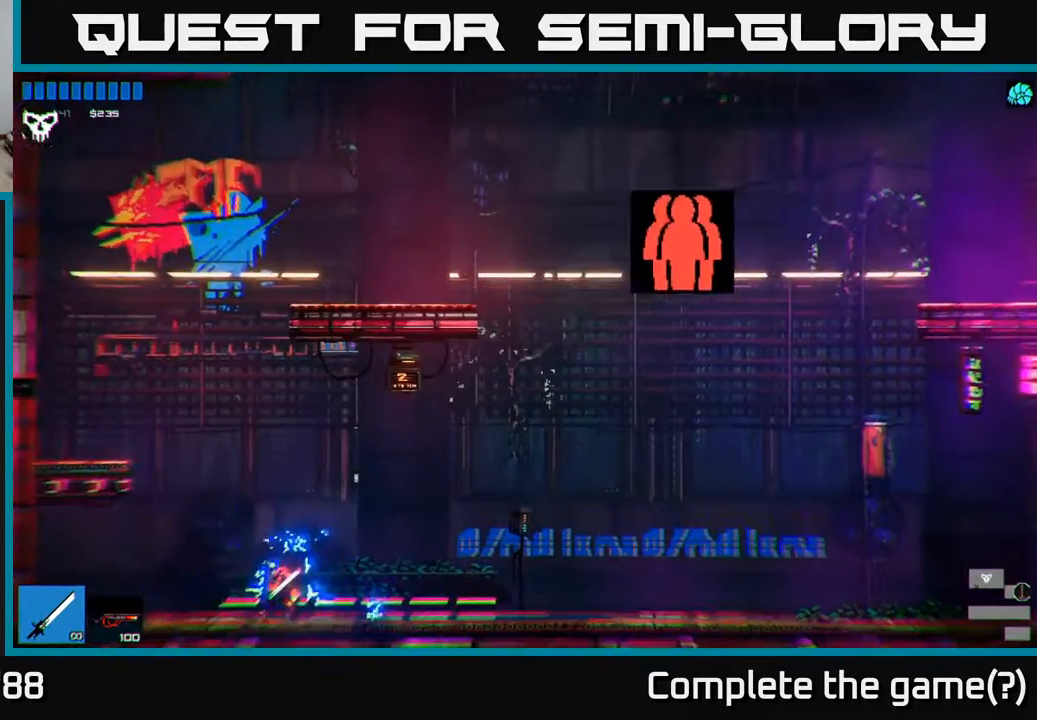
{"buttons": [], "left_stick": "center", "right_stick": "center", "events": [[300, "left_stick", "right"], [483, "left_stick", "center"]]}
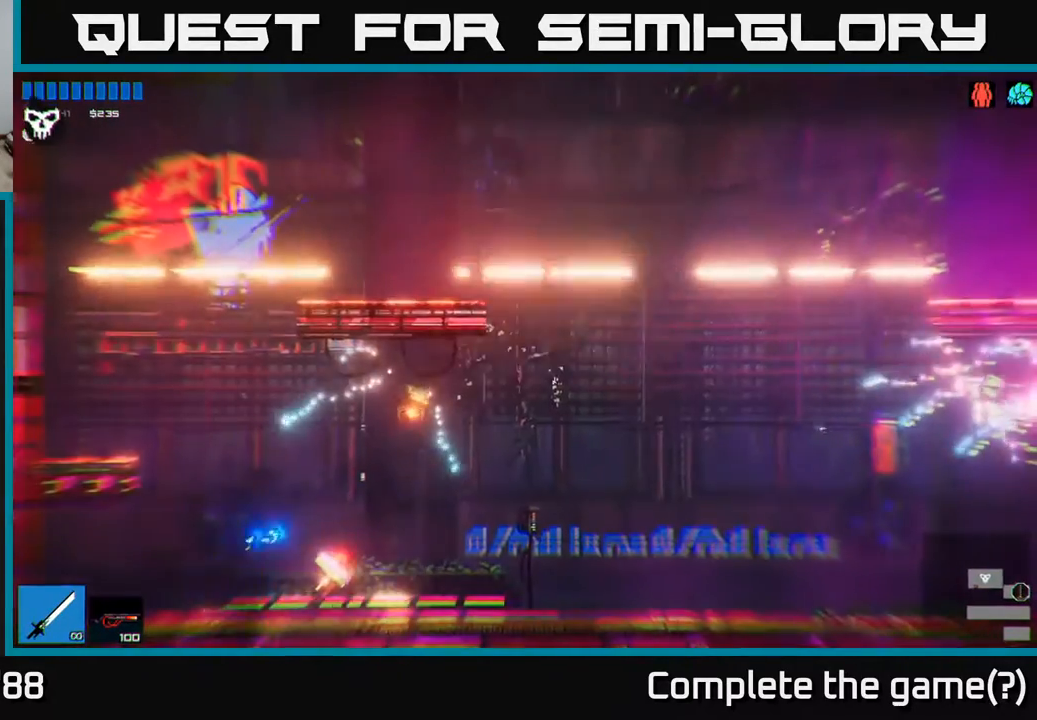
{"buttons": [], "left_stick": "center", "right_stick": "center", "events": [[300, "START", "down"], [467, "START", "up"]]}
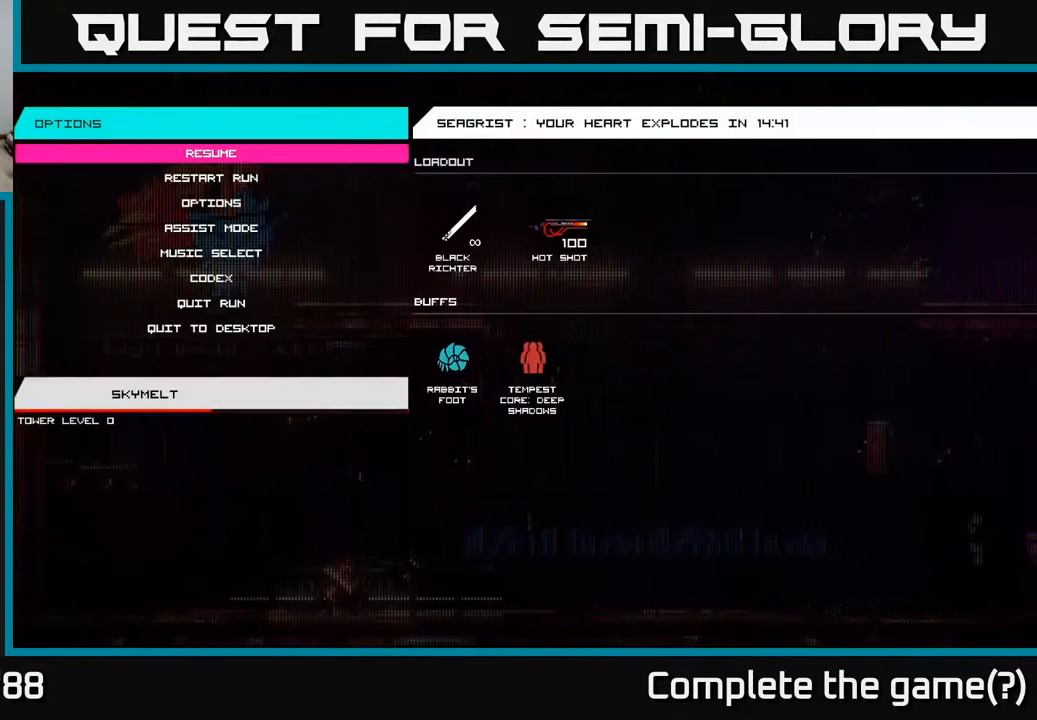
{"buttons": [], "left_stick": "center", "right_stick": "center", "events": [[367, "DPAD_RIGHT", "down"], [483, "DPAD_RIGHT", "up"]]}
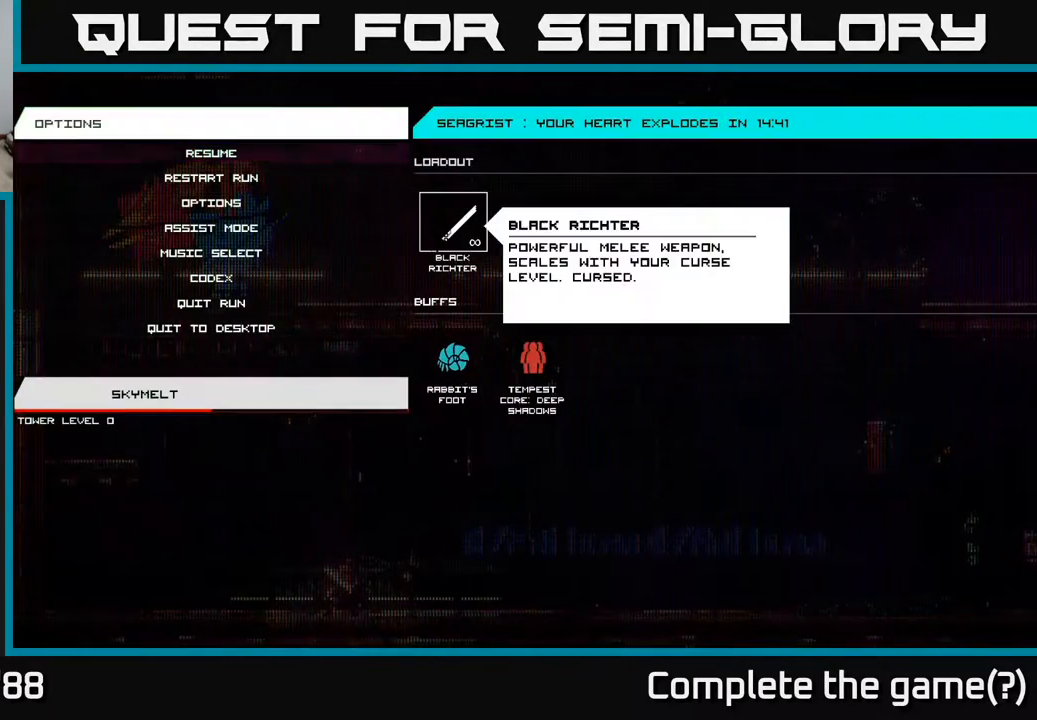
{"buttons": ["DPAD_RIGHT"], "left_stick": "center", "right_stick": "center", "events": [[150, "DPAD_DOWN", "down"], [300, "DPAD_DOWN", "up"], [450, "DPAD_RIGHT", "down"]]}
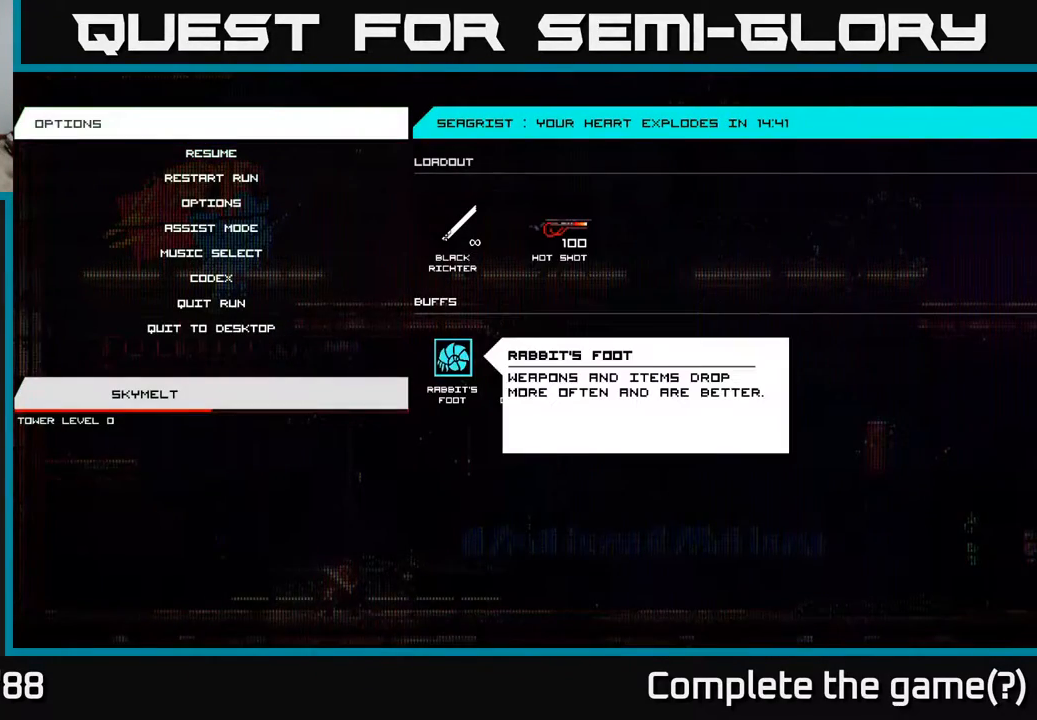
{"buttons": [], "left_stick": "center", "right_stick": "center", "events": [[33, "DPAD_RIGHT", "up"]]}
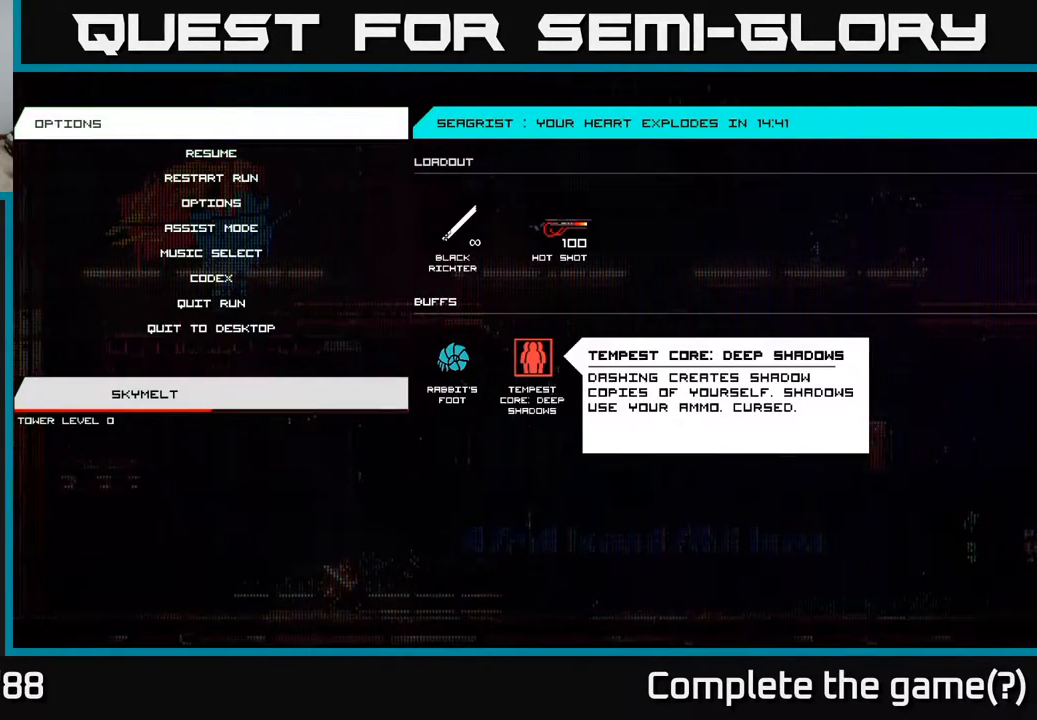
{"buttons": [], "left_stick": "center", "right_stick": "center", "events": []}